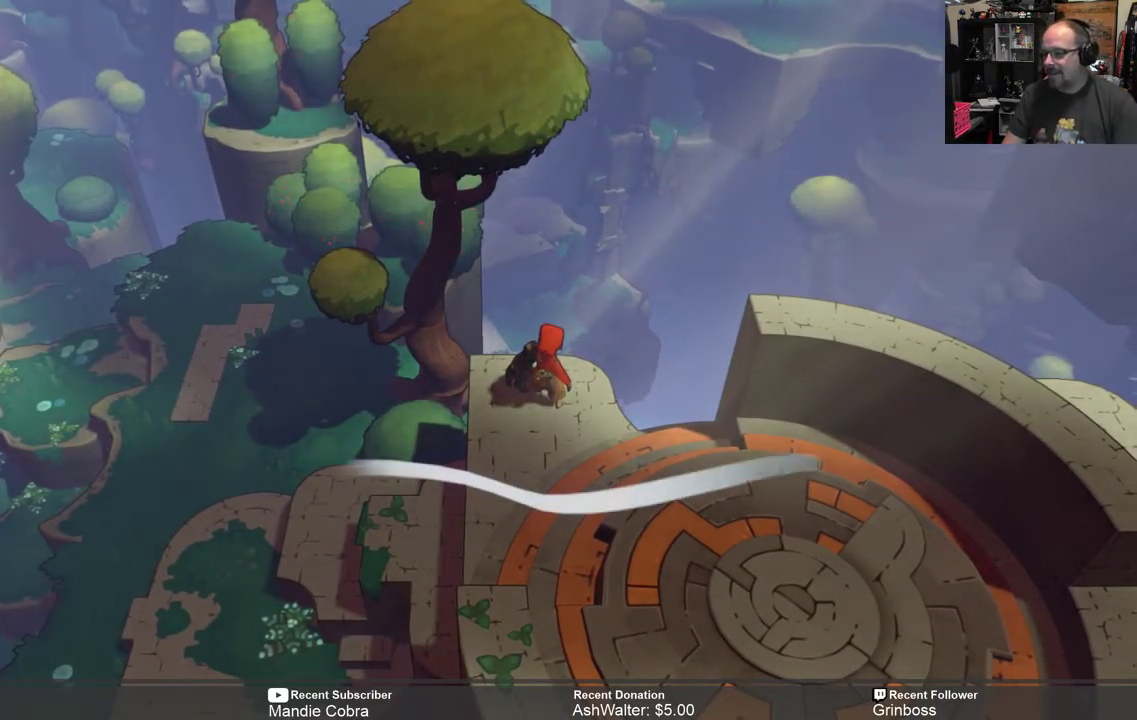
Gameplay with a controller (Xbox layout); each line is a JSON object with the inputs held at the frame after it. "events" lists button and stick changes between this image and that frame as [ms after this image, input, new state], when the widget could be followed in between.
{"buttons": ["R2"], "left_stick": "down", "right_stick": "center", "events": [[133, "R2", "down"], [200, "left_stick", "down"]]}
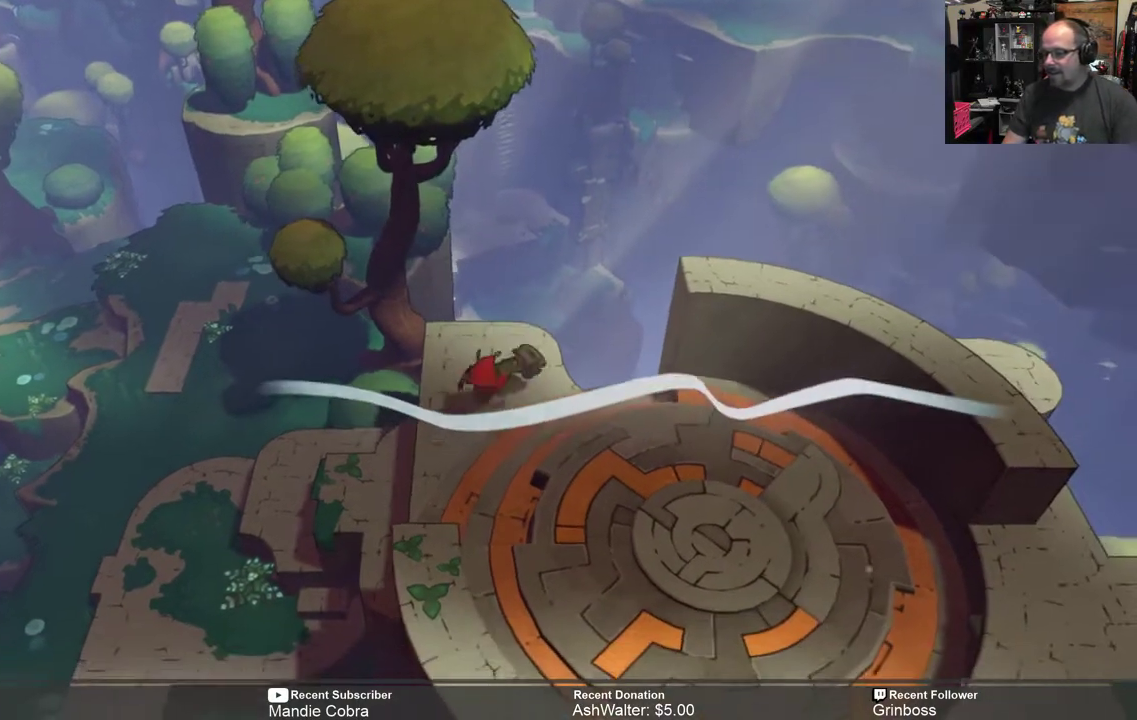
{"buttons": ["R2"], "left_stick": "center", "right_stick": "center", "events": [[67, "left_stick", "down-left"], [217, "left_stick", "left"], [317, "left_stick", "center"]]}
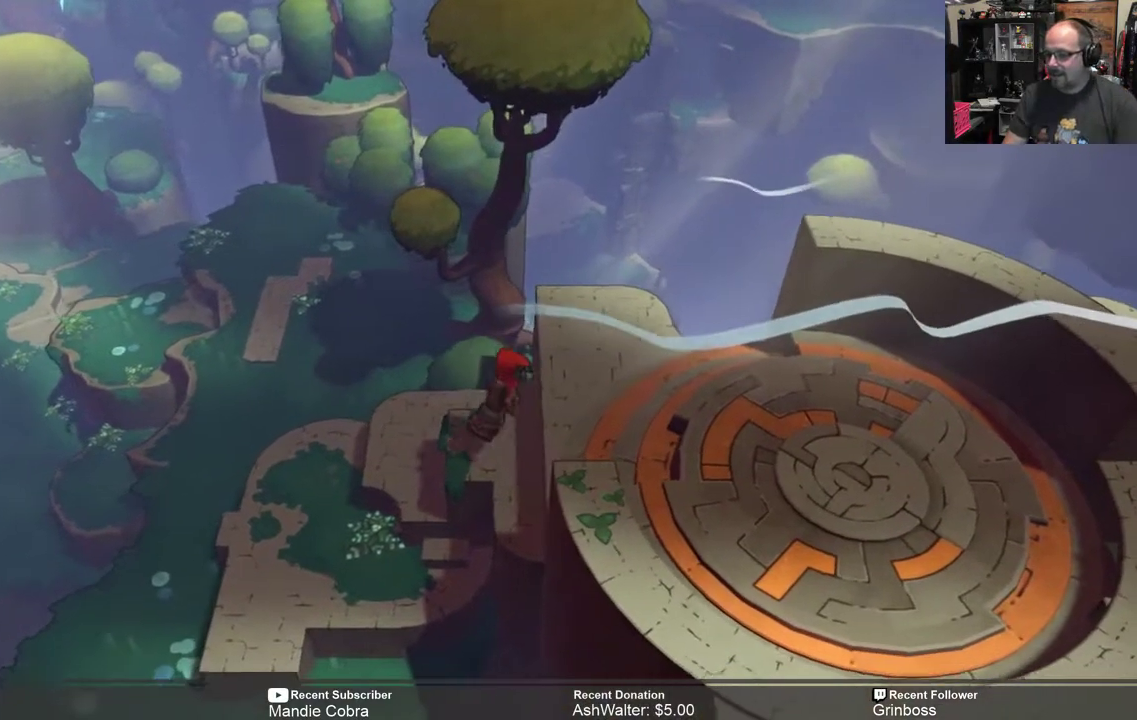
{"buttons": ["R2"], "left_stick": "left", "right_stick": "center", "events": [[183, "left_stick", "left"]]}
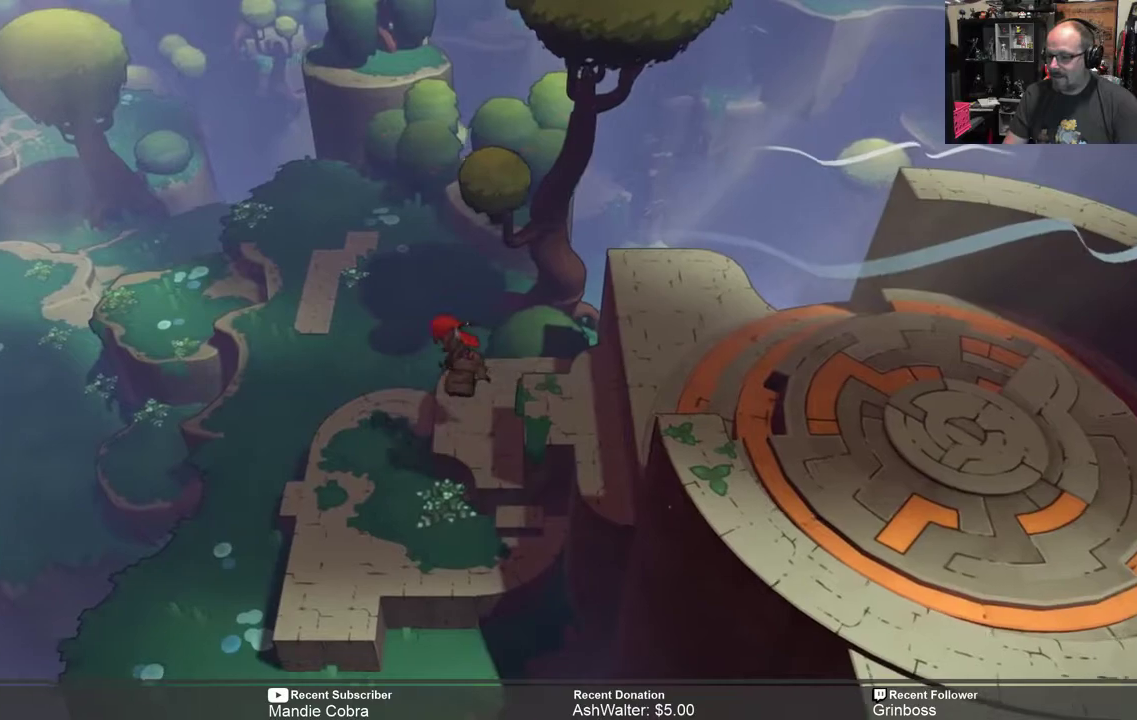
{"buttons": ["R2"], "left_stick": "center", "right_stick": "center", "events": [[150, "left_stick", "center"]]}
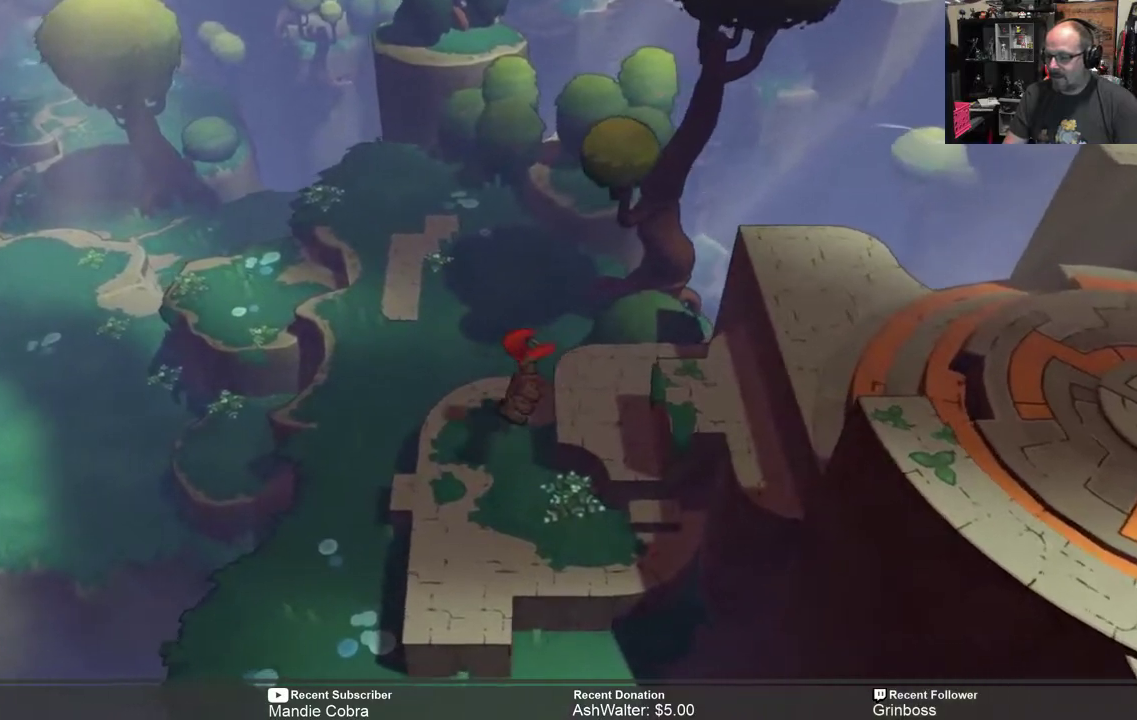
{"buttons": ["R2"], "left_stick": "center", "right_stick": "center", "events": [[67, "left_stick", "down-left"], [333, "left_stick", "center"]]}
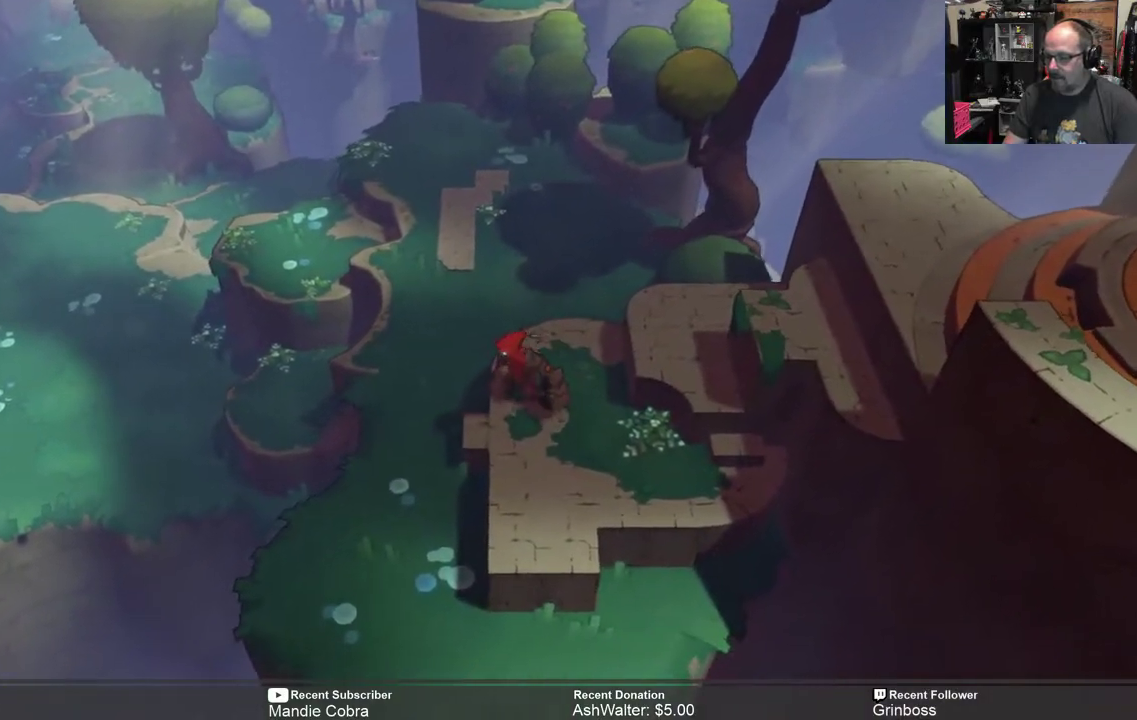
{"buttons": ["R2"], "left_stick": "center", "right_stick": "center", "events": [[167, "left_stick", "left"], [300, "left_stick", "center"]]}
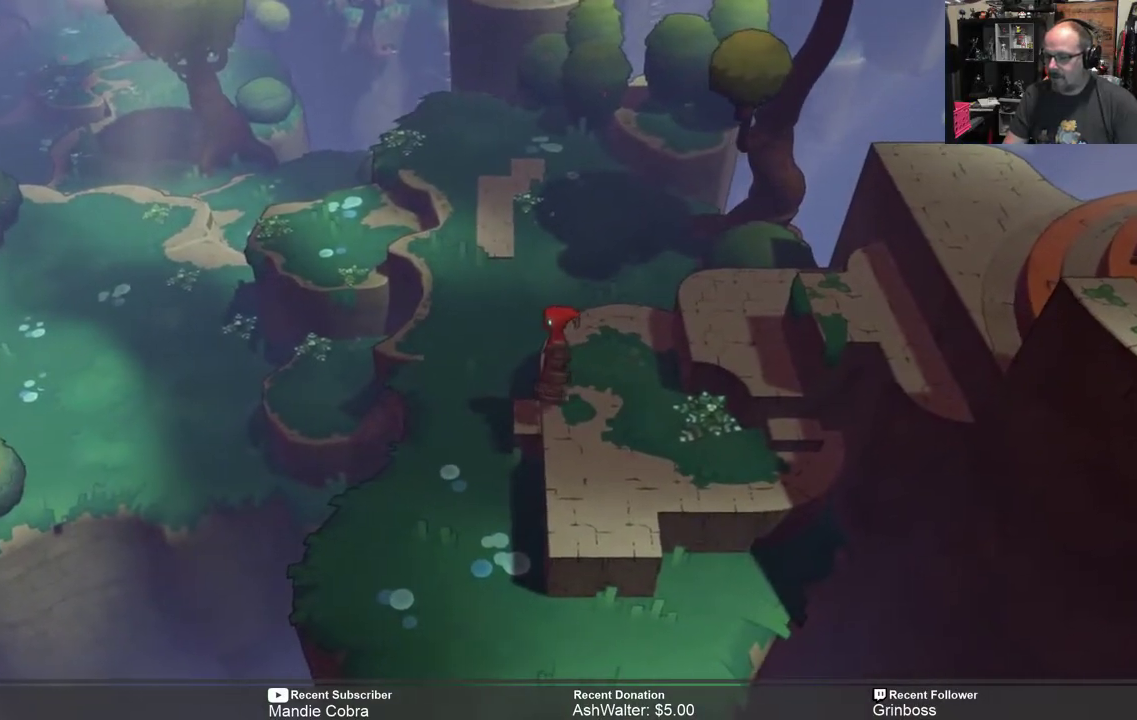
{"buttons": ["R2"], "left_stick": "up", "right_stick": "center", "events": [[133, "left_stick", "left"], [233, "left_stick", "center"], [467, "left_stick", "up"]]}
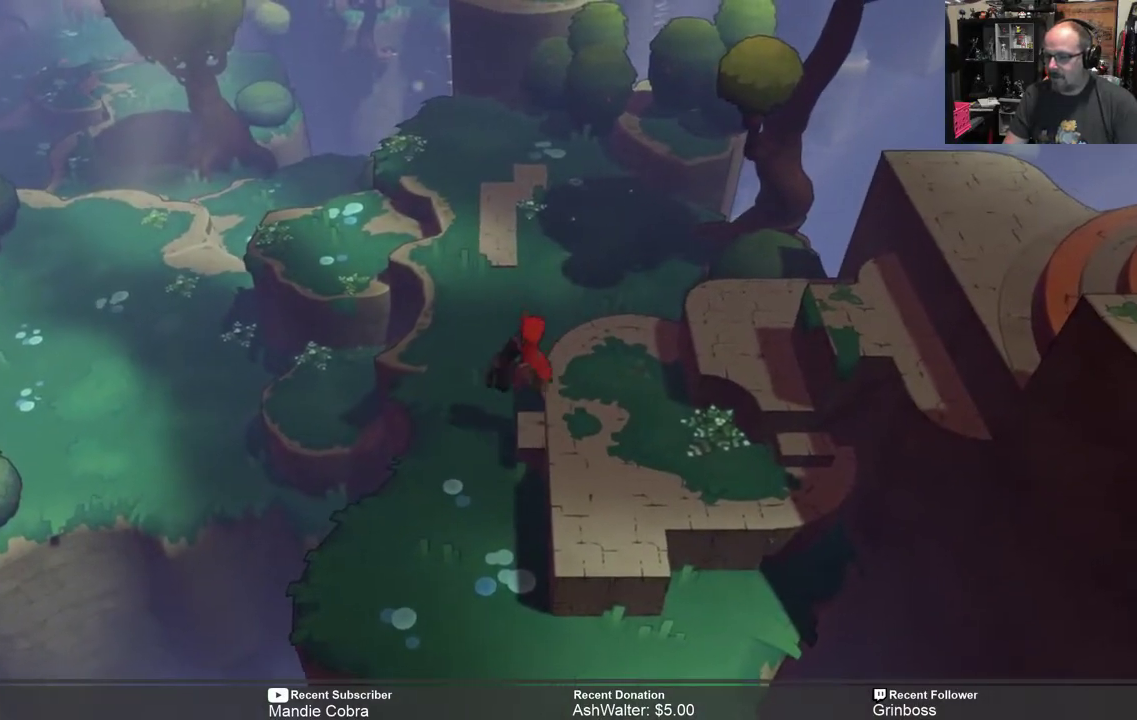
{"buttons": ["R2"], "left_stick": "up", "right_stick": "center", "events": []}
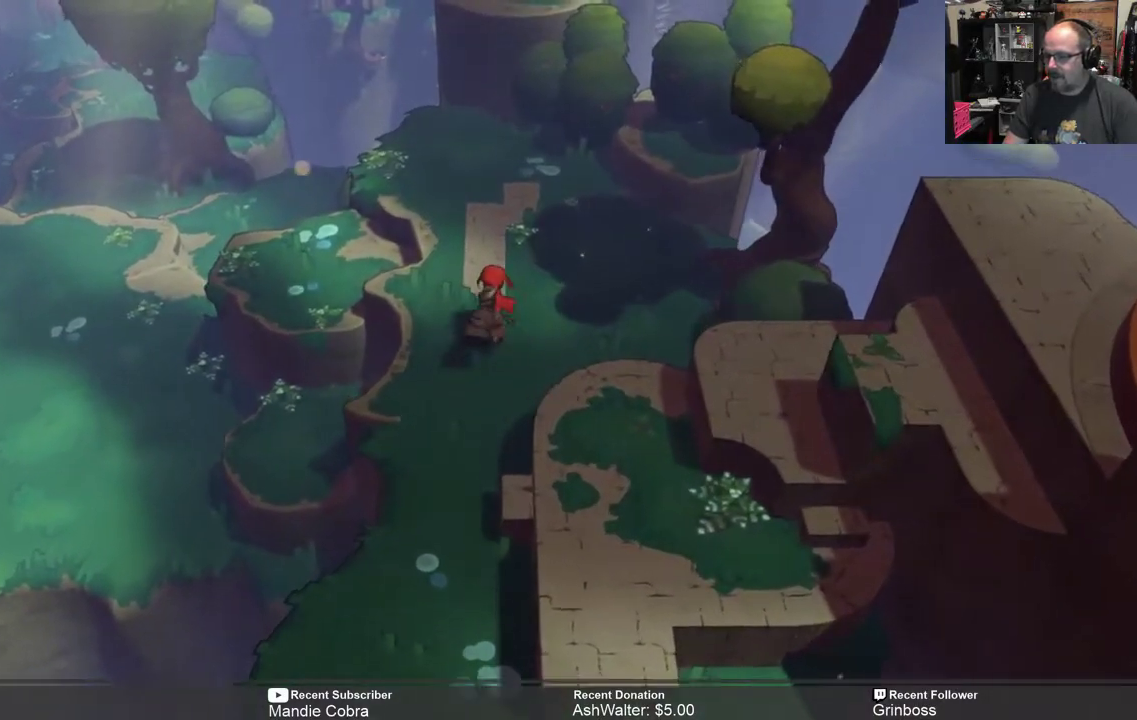
{"buttons": ["R2"], "left_stick": "up", "right_stick": "center", "events": []}
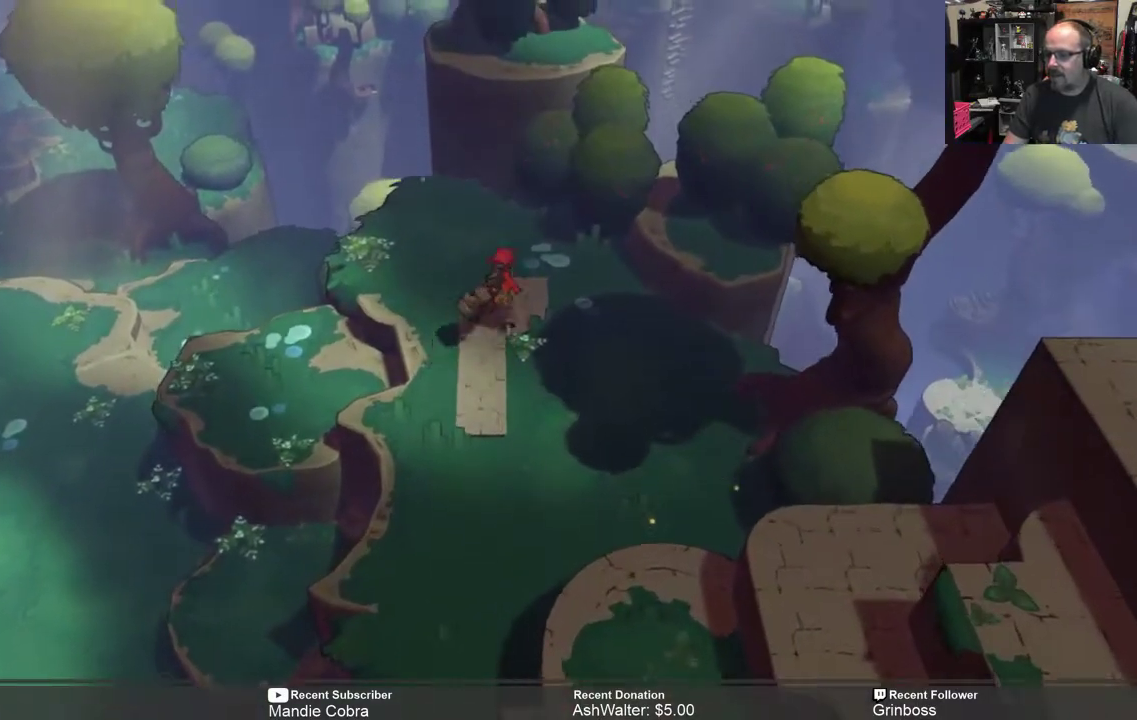
{"buttons": ["R2"], "left_stick": "left", "right_stick": "center", "events": [[150, "left_stick", "left"]]}
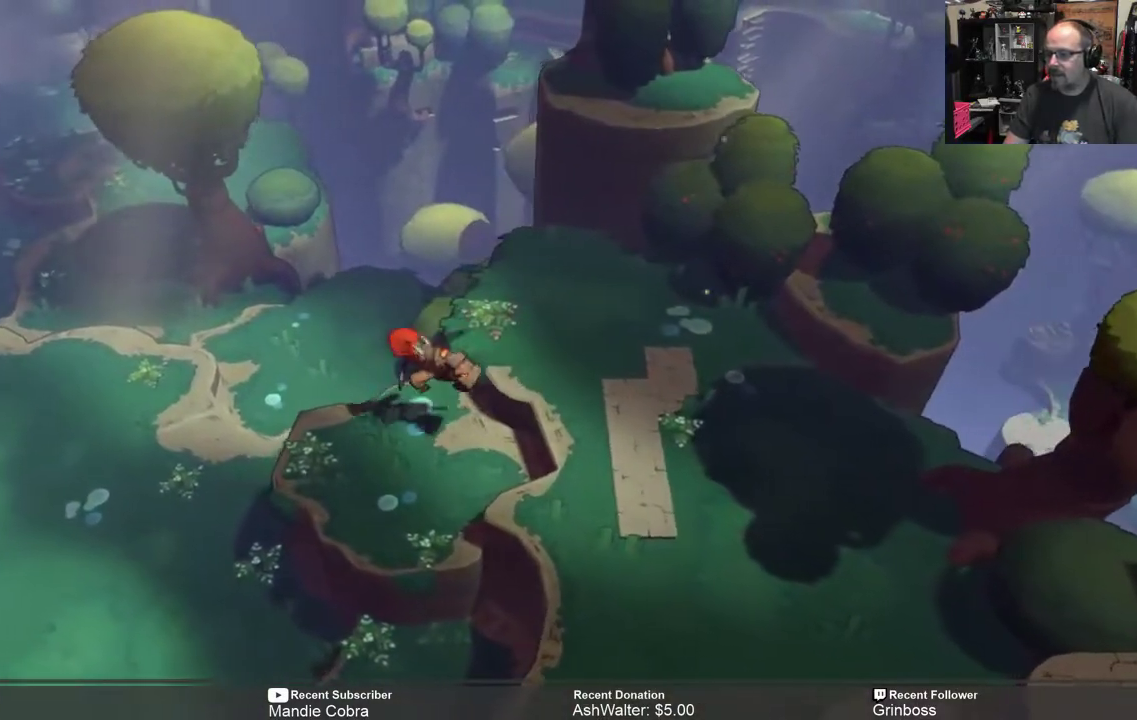
{"buttons": ["R2"], "left_stick": "up-left", "right_stick": "center", "events": [[450, "left_stick", "up-left"]]}
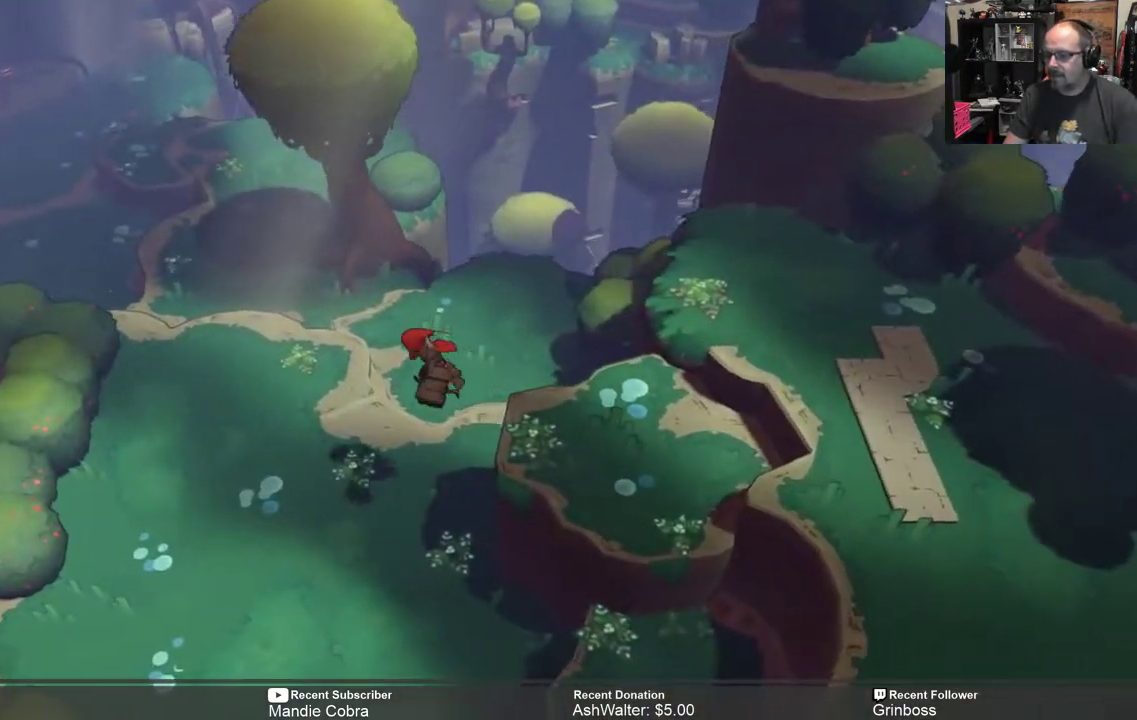
{"buttons": ["R2"], "left_stick": "up", "right_stick": "center", "events": [[383, "left_stick", "up"]]}
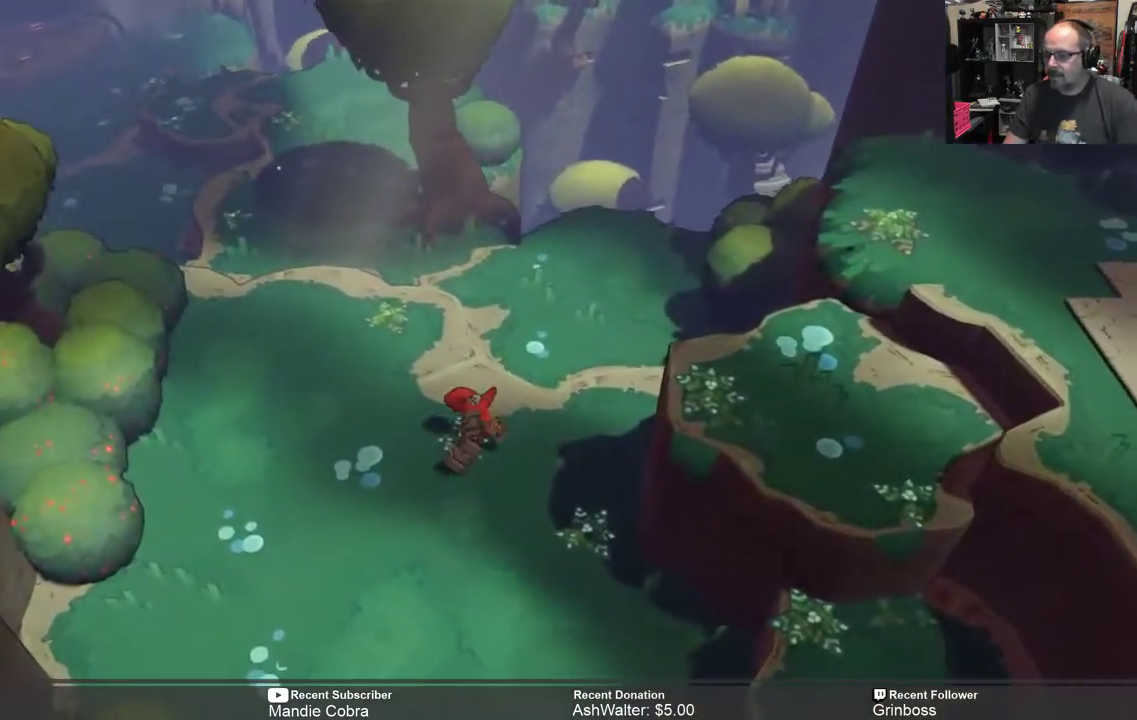
{"buttons": ["R2"], "left_stick": "up", "right_stick": "center", "events": []}
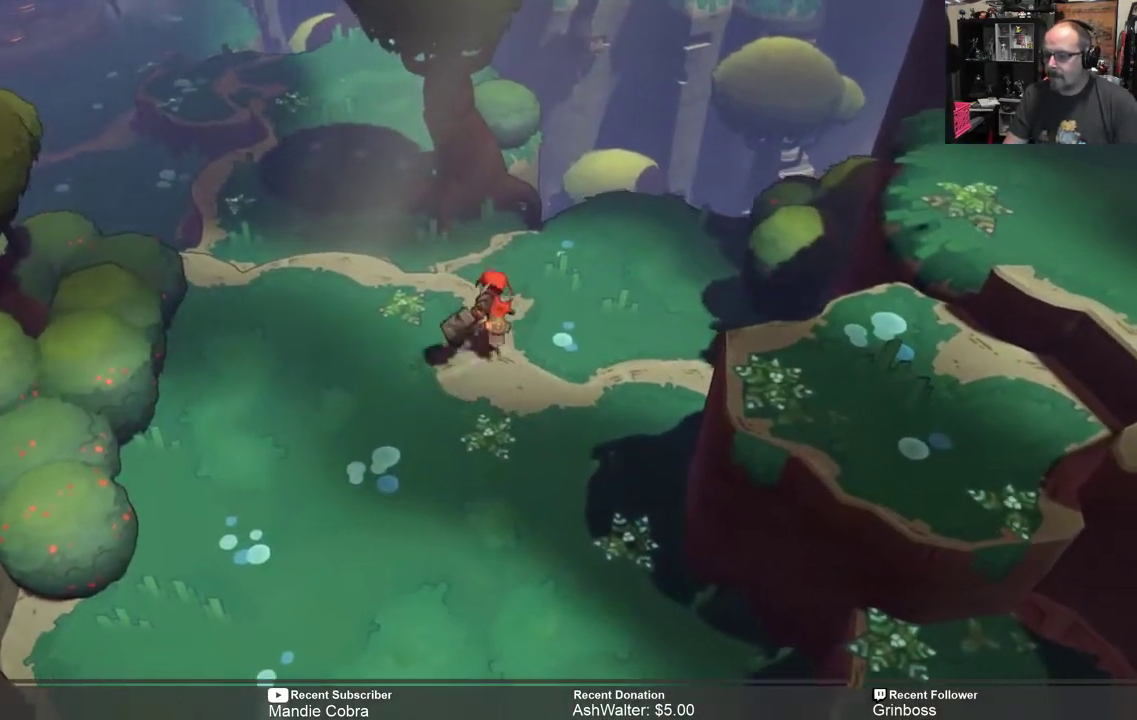
{"buttons": ["R2"], "left_stick": "up-left", "right_stick": "center", "events": [[150, "left_stick", "up-left"]]}
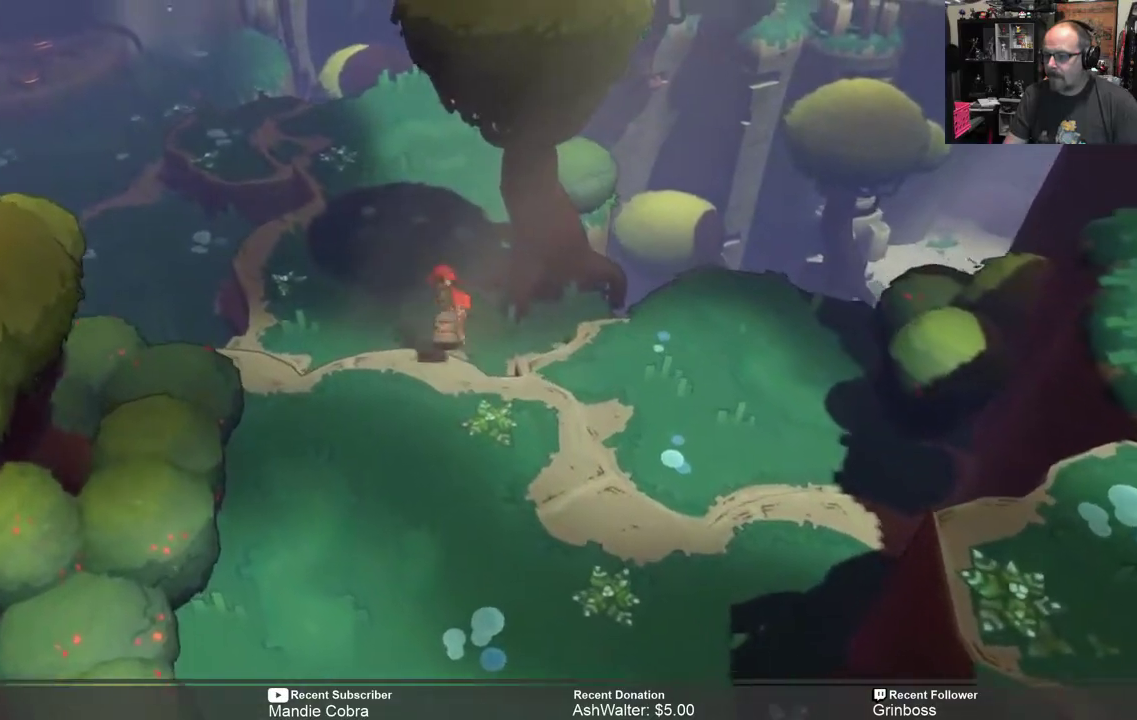
{"buttons": ["R2"], "left_stick": "up-left", "right_stick": "center", "events": []}
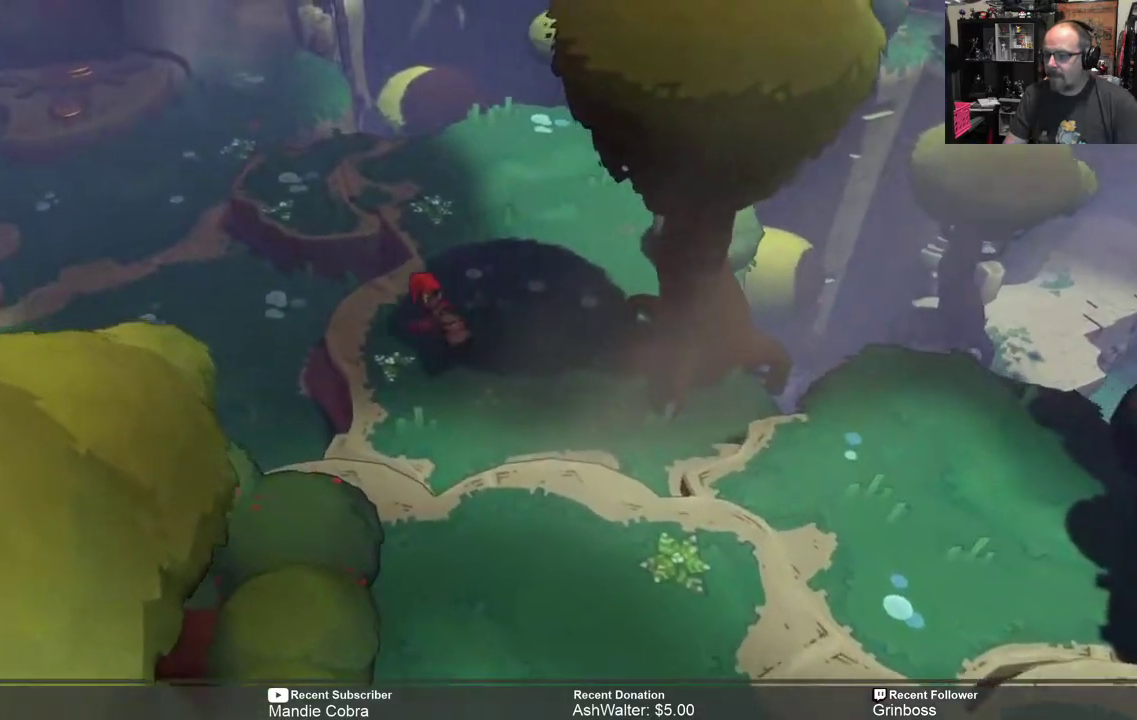
{"buttons": ["R2"], "left_stick": "up-left", "right_stick": "center", "events": []}
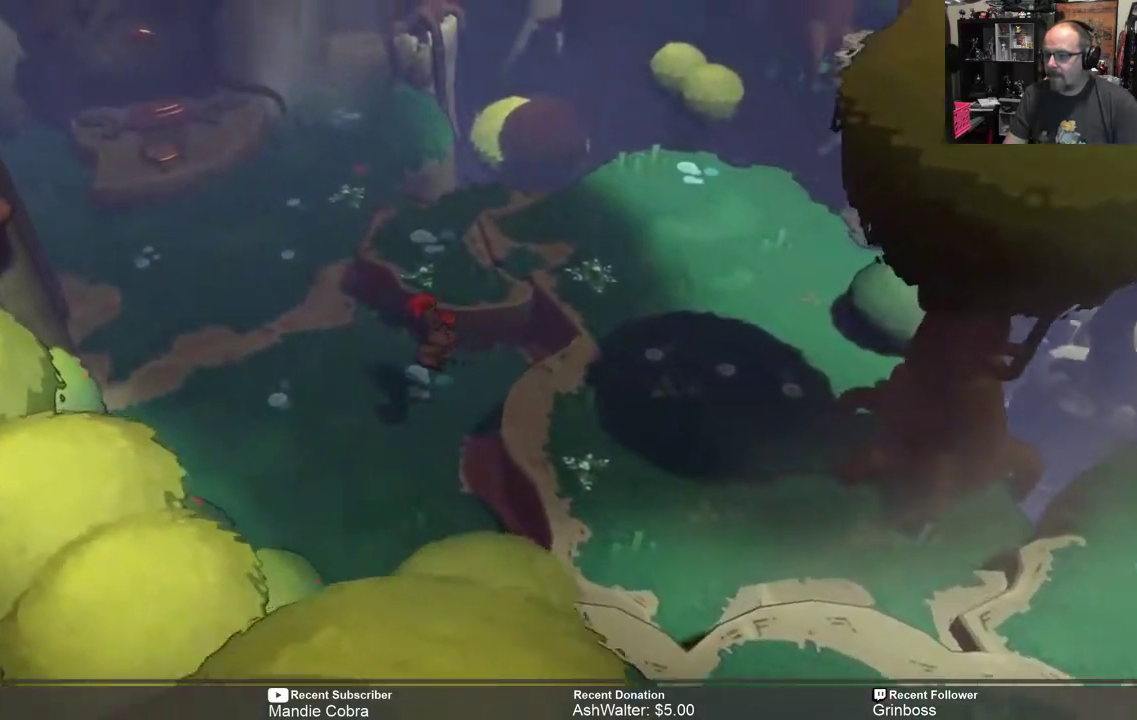
{"buttons": ["R2"], "left_stick": "center", "right_stick": "center", "events": [[183, "left_stick", "center"]]}
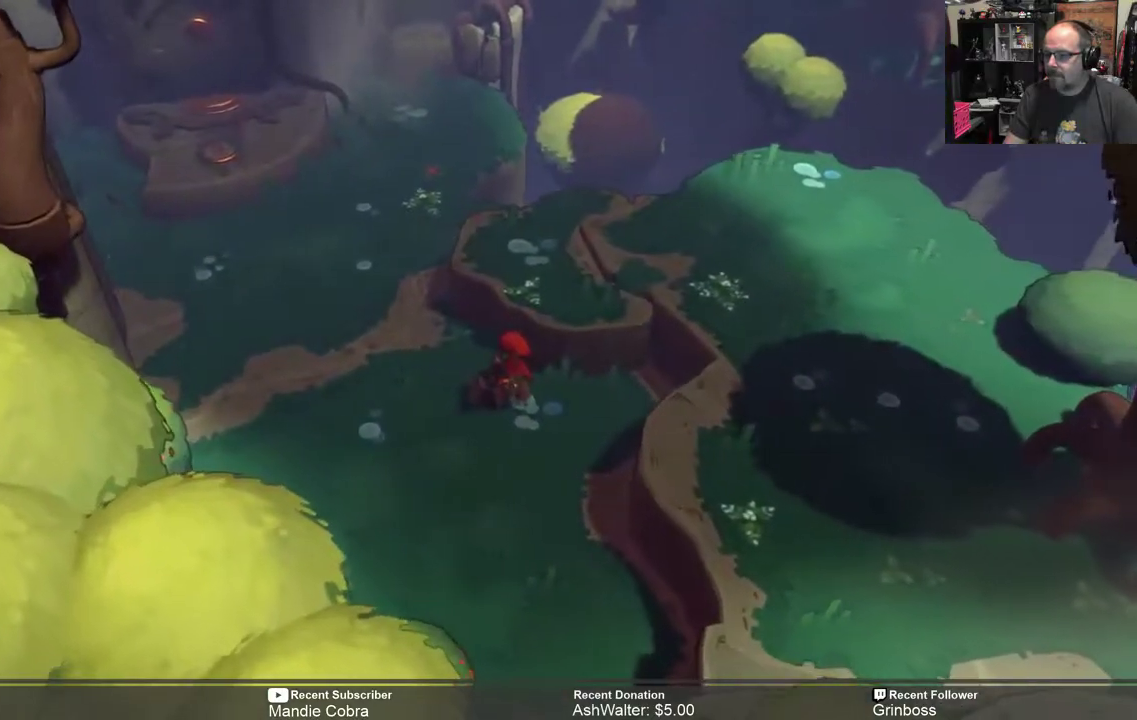
{"buttons": ["R2"], "left_stick": "up-left", "right_stick": "center", "events": [[150, "left_stick", "up-left"]]}
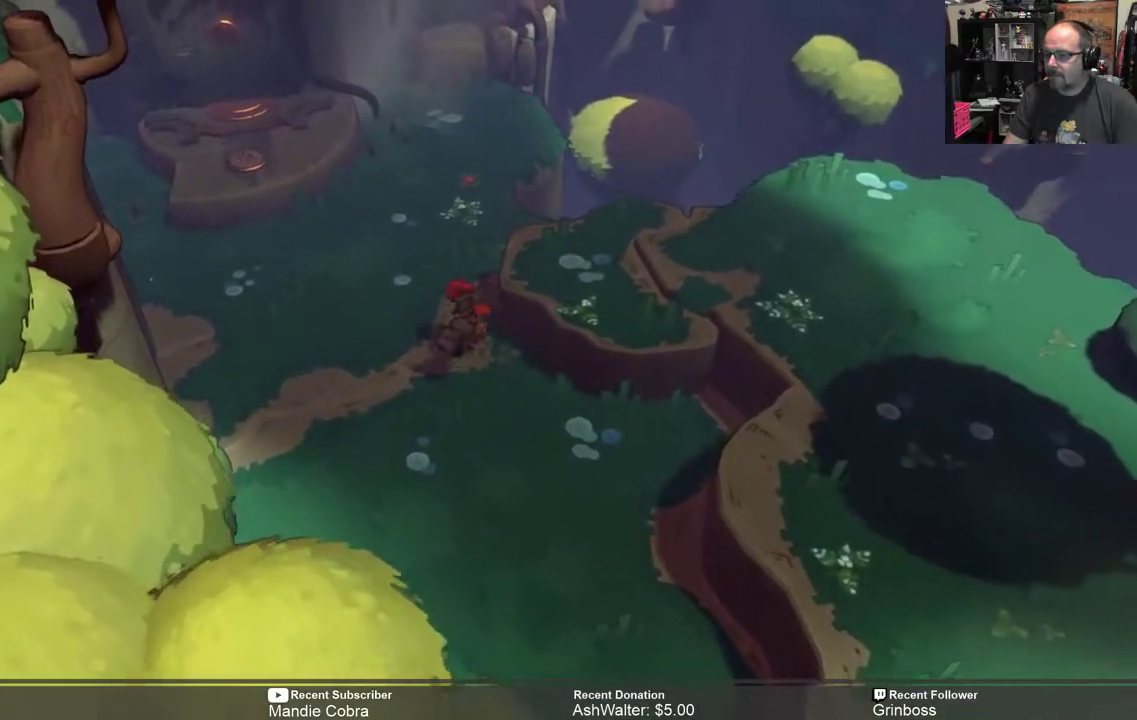
{"buttons": ["R2"], "left_stick": "up-left", "right_stick": "center", "events": []}
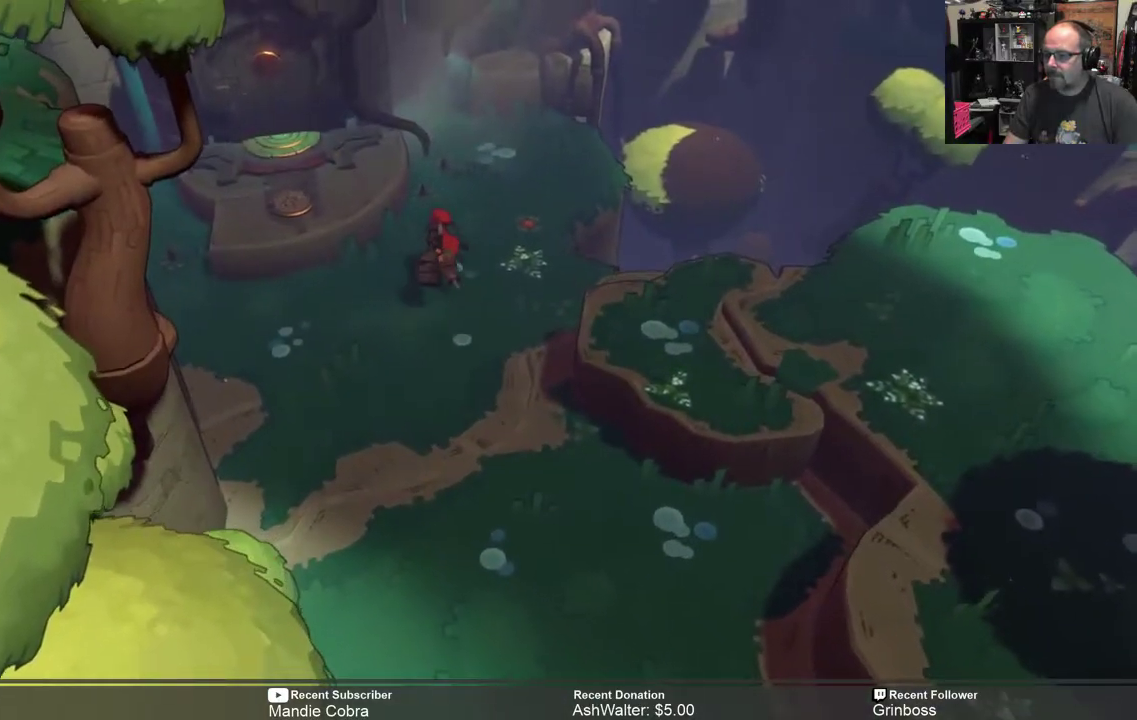
{"buttons": ["R2"], "left_stick": "center", "right_stick": "center", "events": [[300, "left_stick", "center"]]}
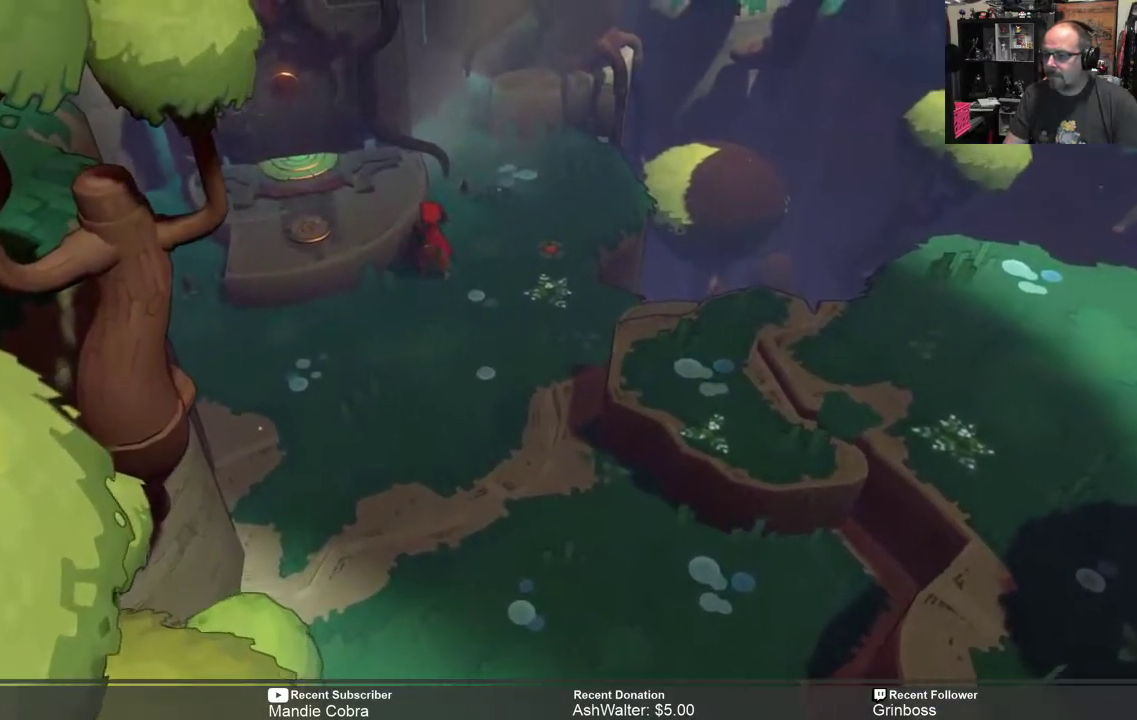
{"buttons": ["R2"], "left_stick": "center", "right_stick": "center", "events": []}
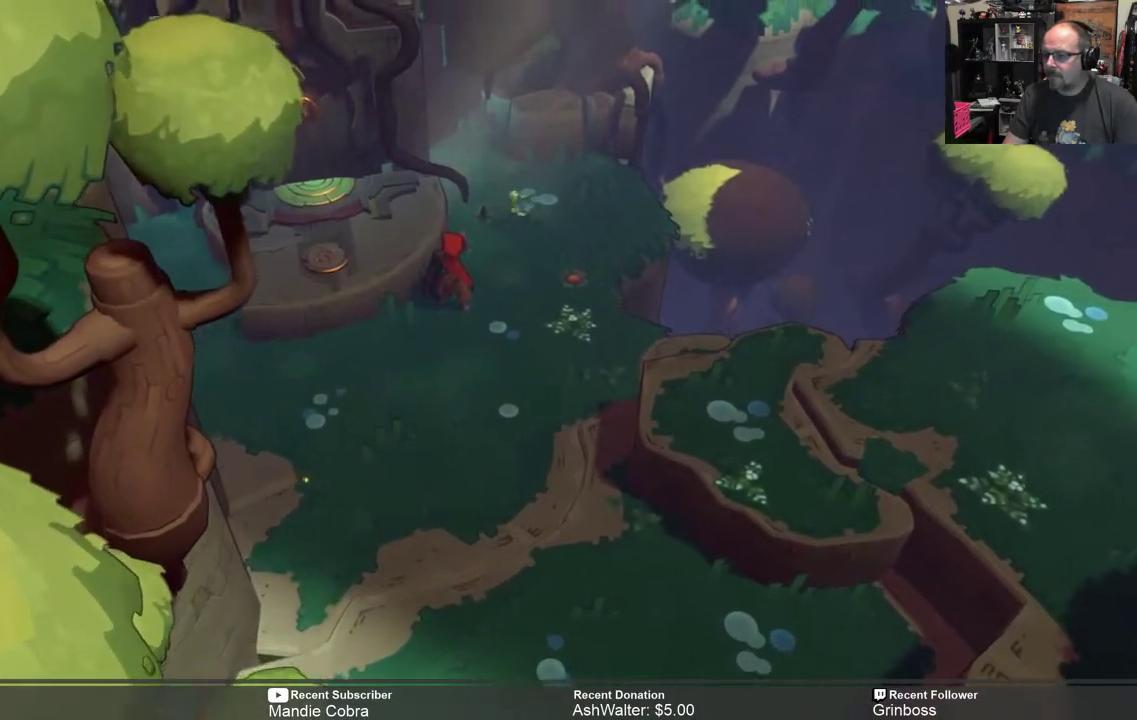
{"buttons": ["R2"], "left_stick": "center", "right_stick": "center", "events": []}
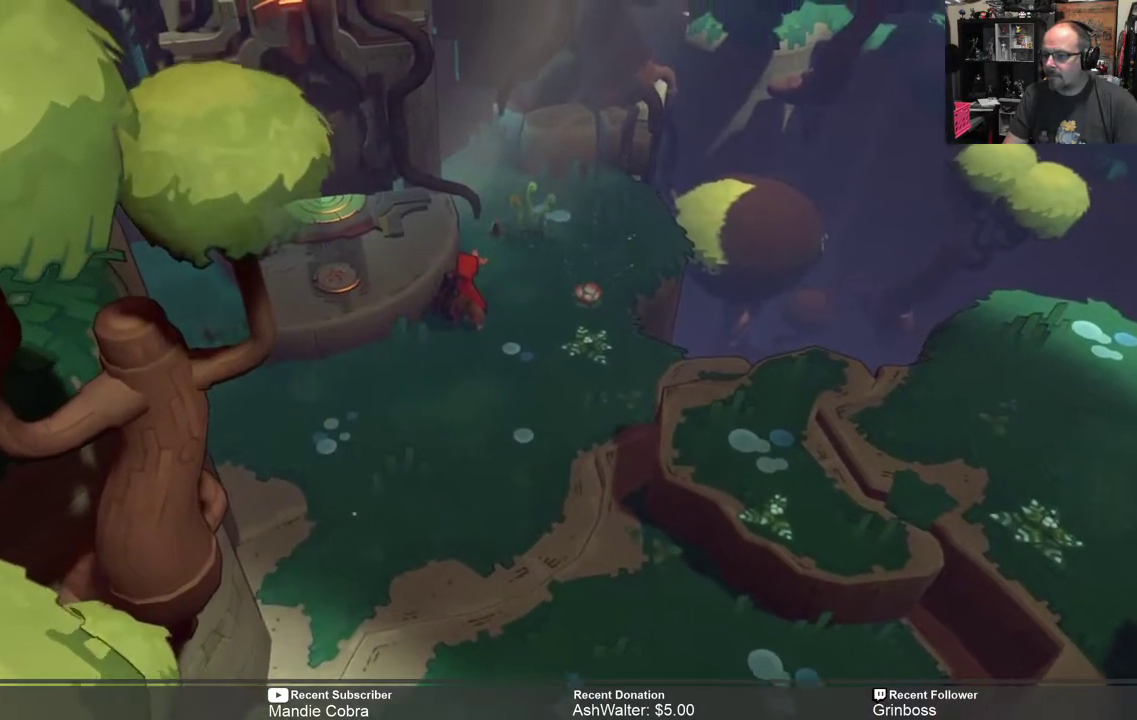
{"buttons": ["R2"], "left_stick": "down", "right_stick": "center", "events": [[317, "left_stick", "down"]]}
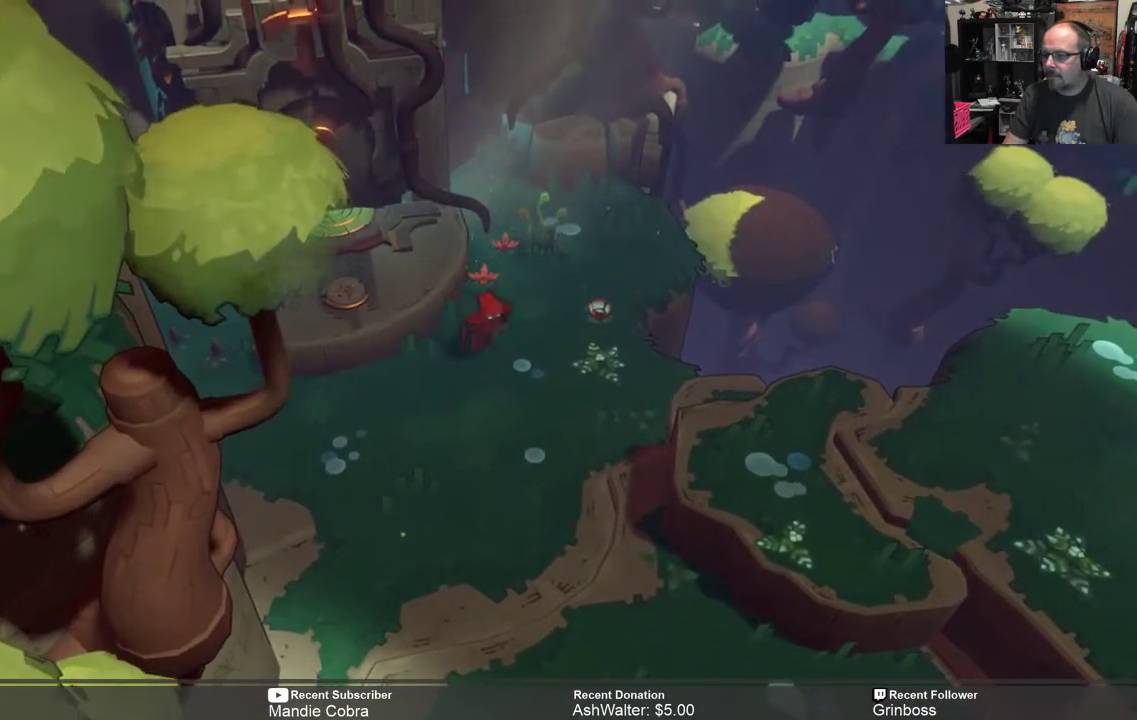
{"buttons": ["R2"], "left_stick": "center", "right_stick": "center", "events": [[150, "left_stick", "down-right"], [250, "left_stick", "center"]]}
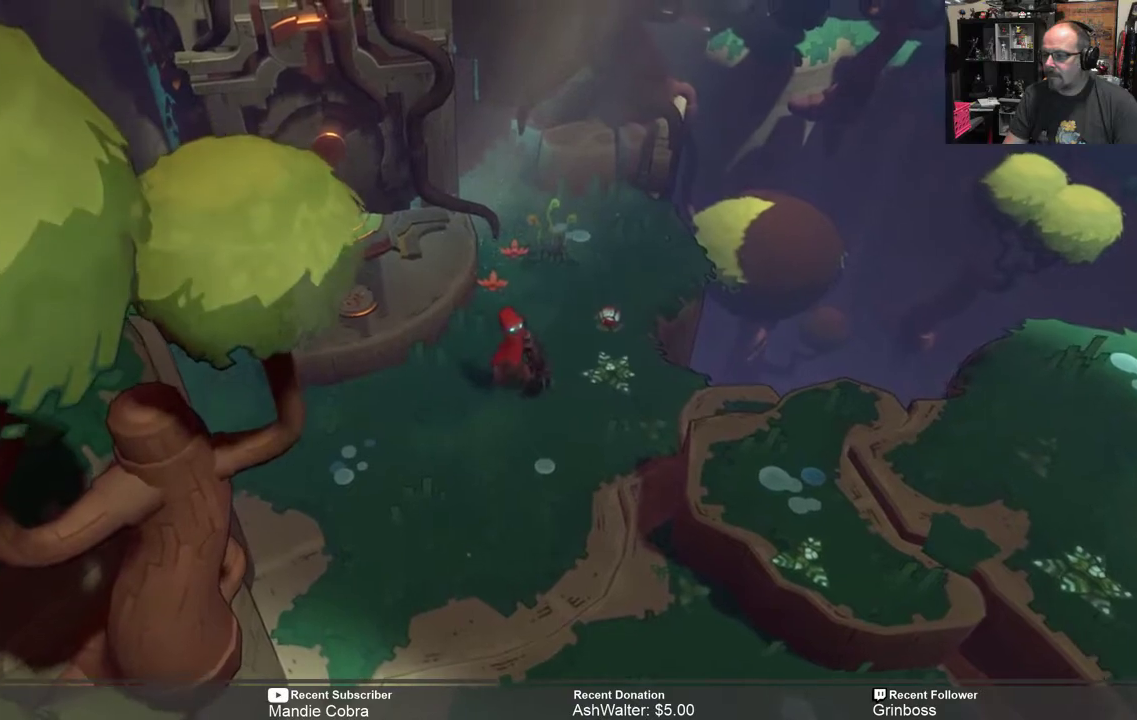
{"buttons": ["R2"], "left_stick": "up-right", "right_stick": "center", "events": [[467, "left_stick", "up-right"]]}
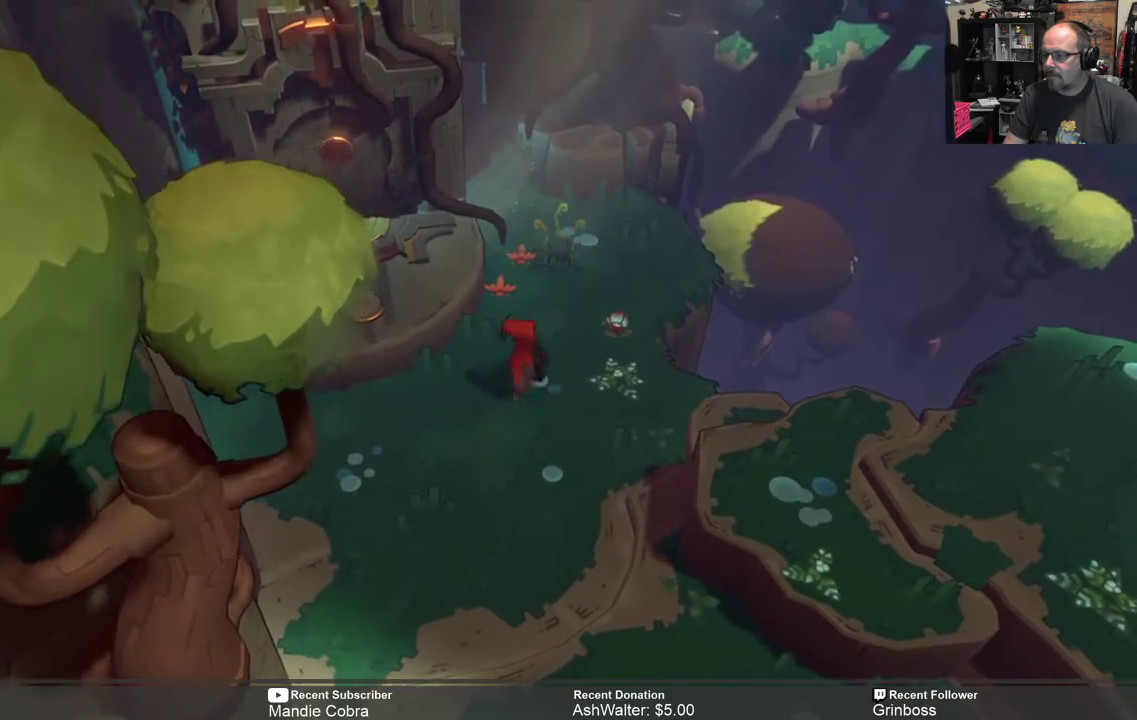
{"buttons": ["R2"], "left_stick": "center", "right_stick": "center", "events": [[400, "left_stick", "center"]]}
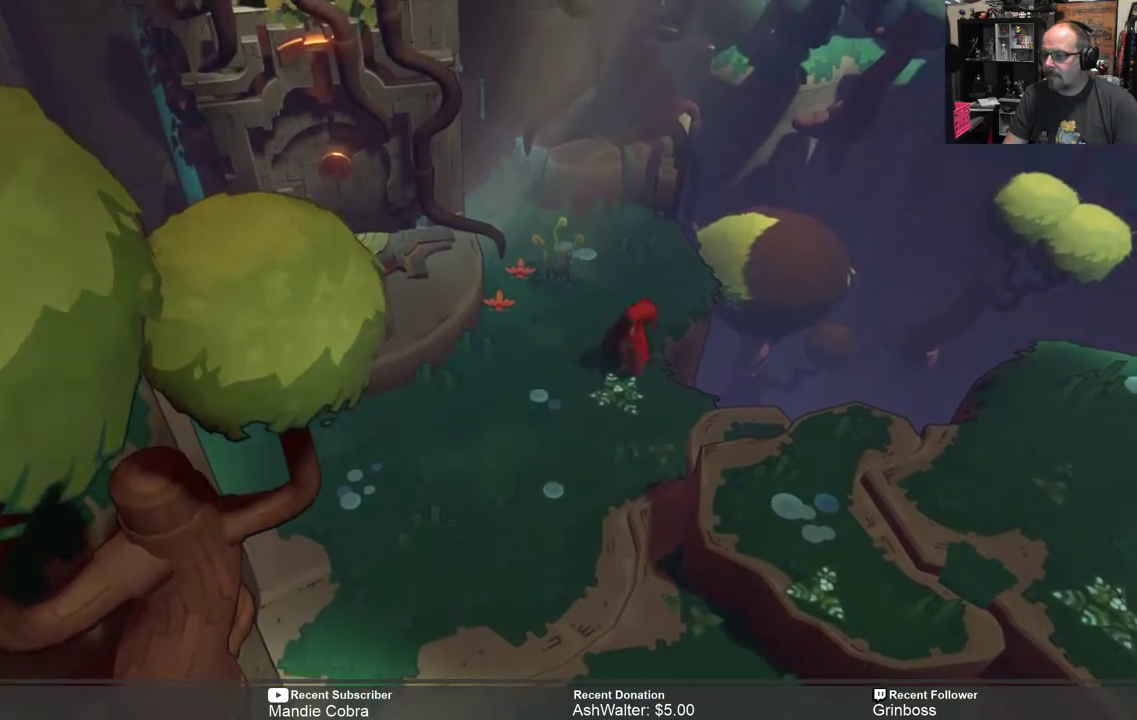
{"buttons": ["R2"], "left_stick": "left", "right_stick": "center", "events": [[67, "left_stick", "left"]]}
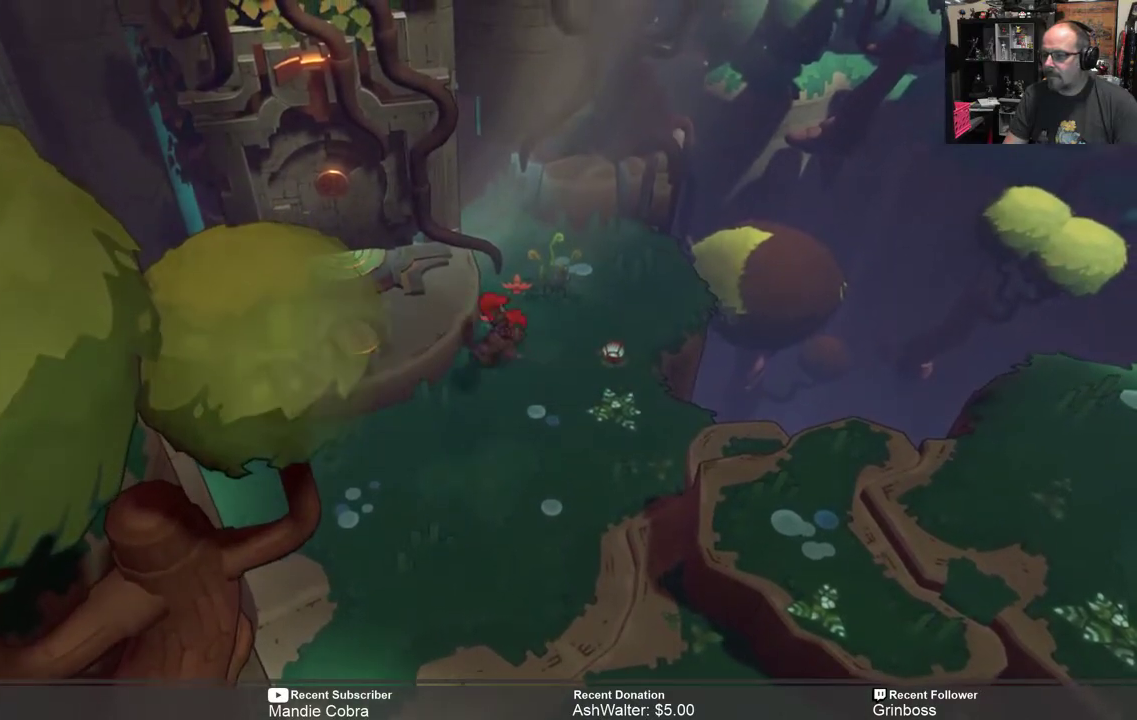
{"buttons": ["R2"], "left_stick": "center", "right_stick": "center", "events": [[150, "left_stick", "up-left"], [483, "left_stick", "center"]]}
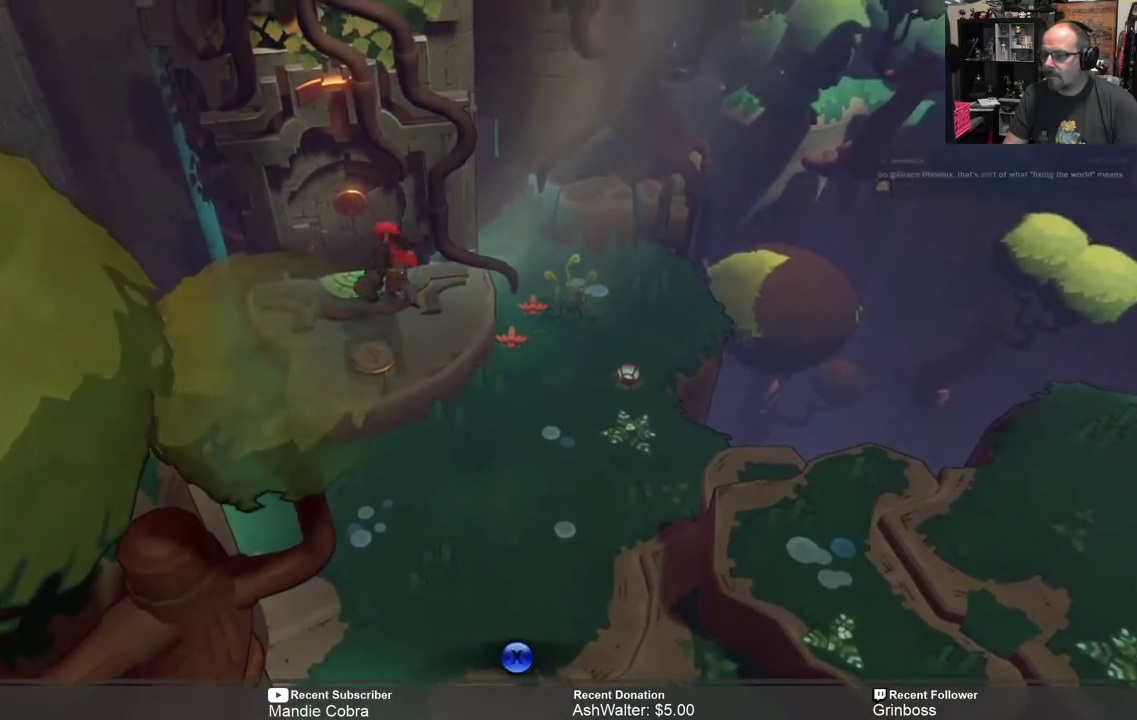
{"buttons": ["R2"], "left_stick": "center", "right_stick": "center", "events": []}
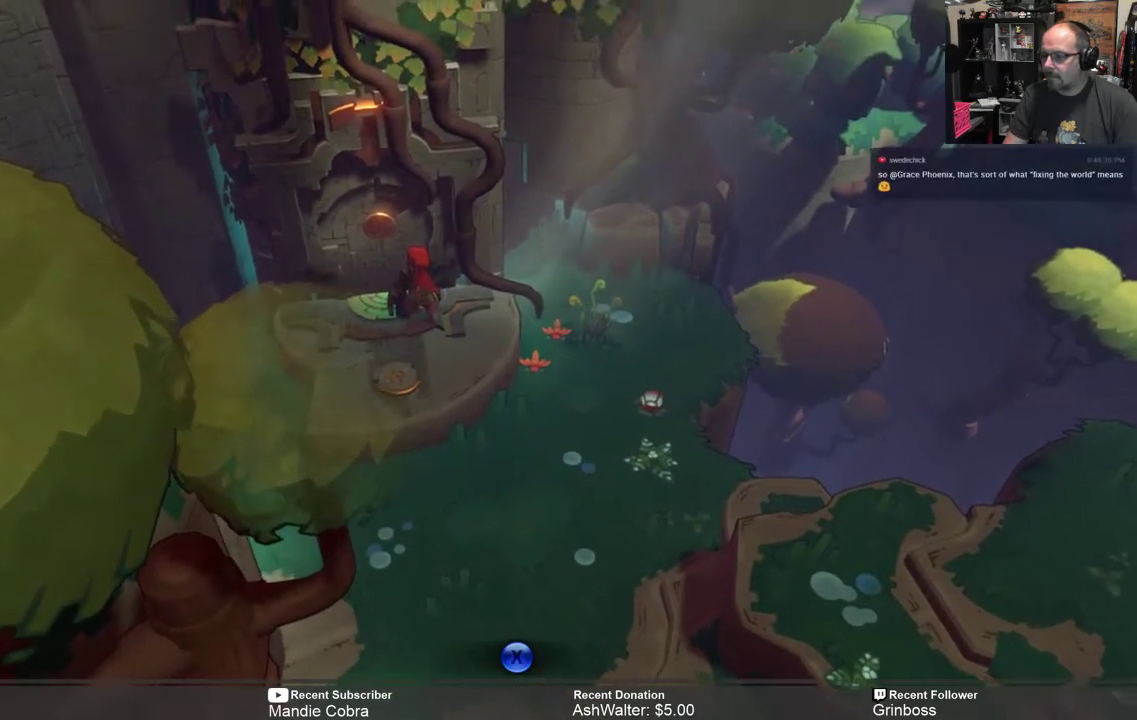
{"buttons": [], "left_stick": "center", "right_stick": "center", "events": [[117, "R2", "up"], [283, "X", "down"], [417, "X", "up"]]}